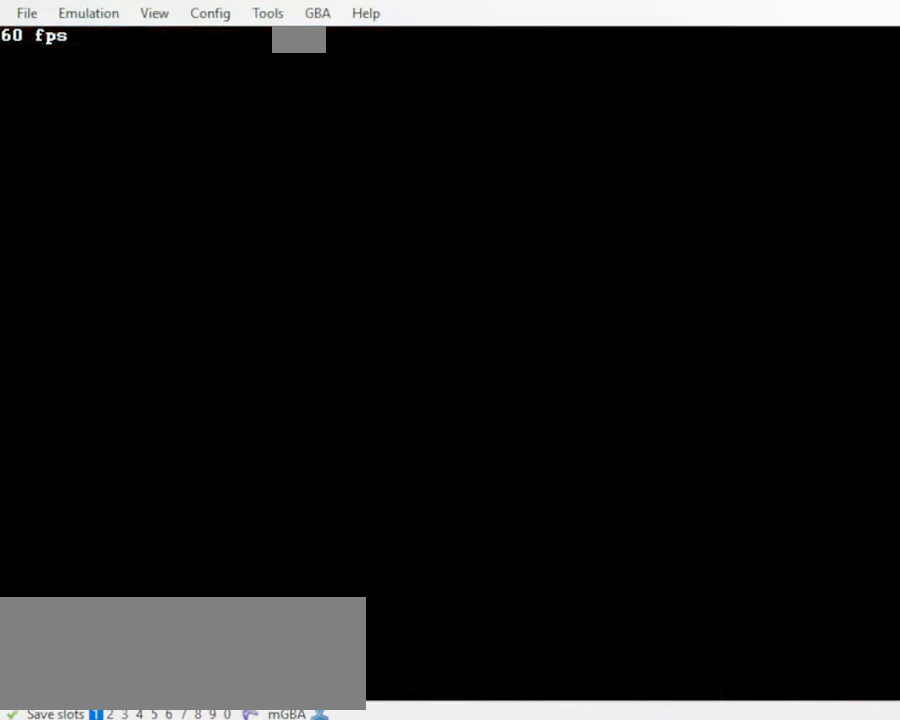
Gameplay with a controller (Nintendo layout); each line is a JSON object with the inputs held at the frame after it (dt_ms = milliseconds from this image to that frame). "events" lists button and stick changes between this image and that frame as [ms after this image, input, new state], when the widget could be followed in between. Not read: A B L3 R3 START.
{"dt_ms": 500, "buttons": ["DPAD_DOWN"]}
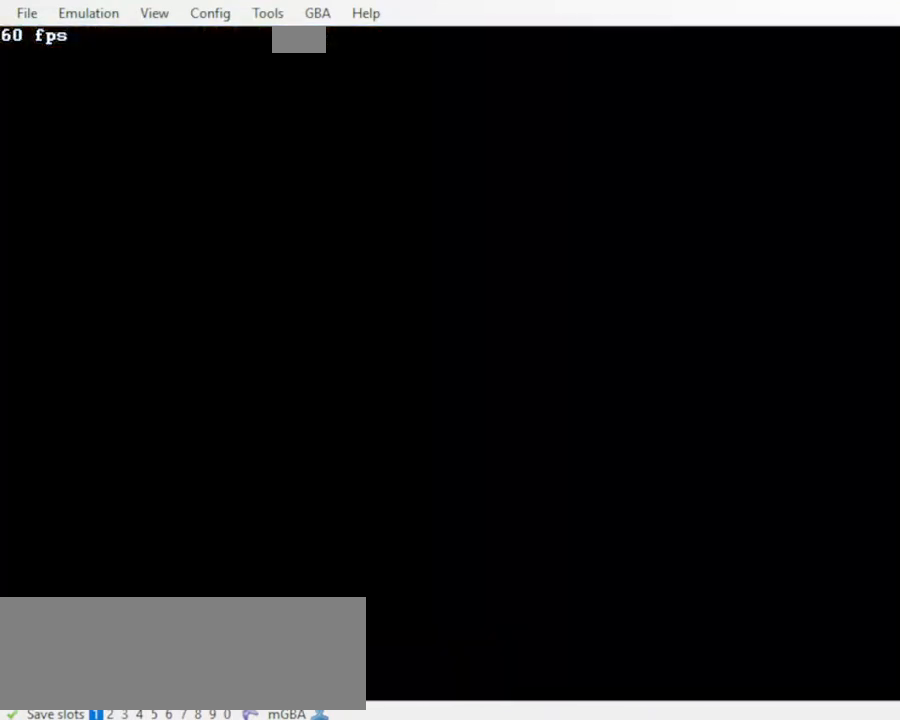
{"dt_ms": 500, "buttons": ["DPAD_DOWN"], "events": []}
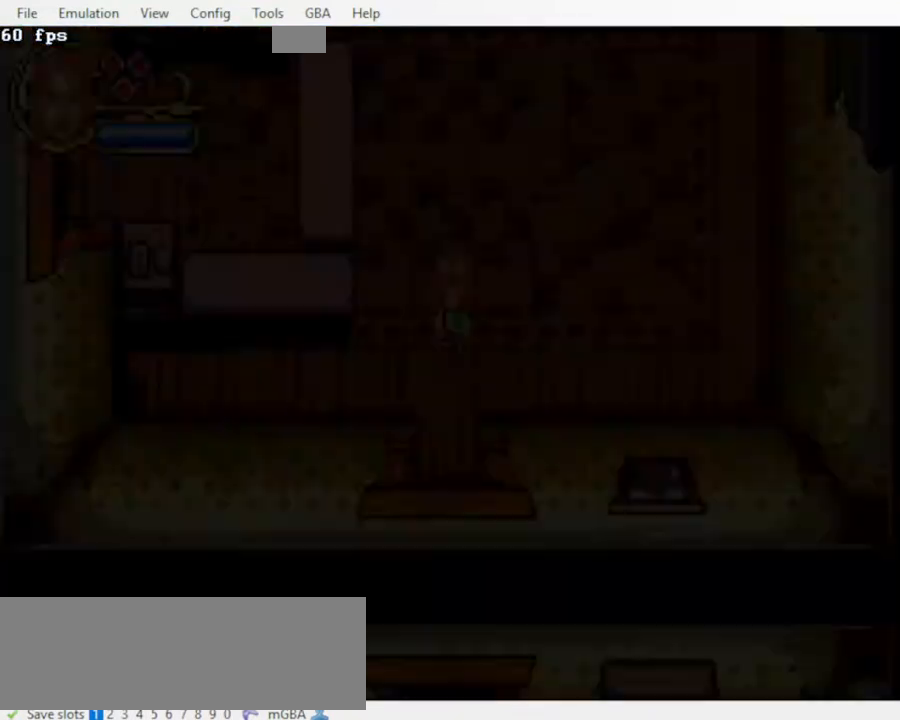
{"dt_ms": 500, "buttons": ["DPAD_RIGHT"], "events": [[167, "DPAD_RIGHT", "down"], [333, "DPAD_DOWN", "up"]]}
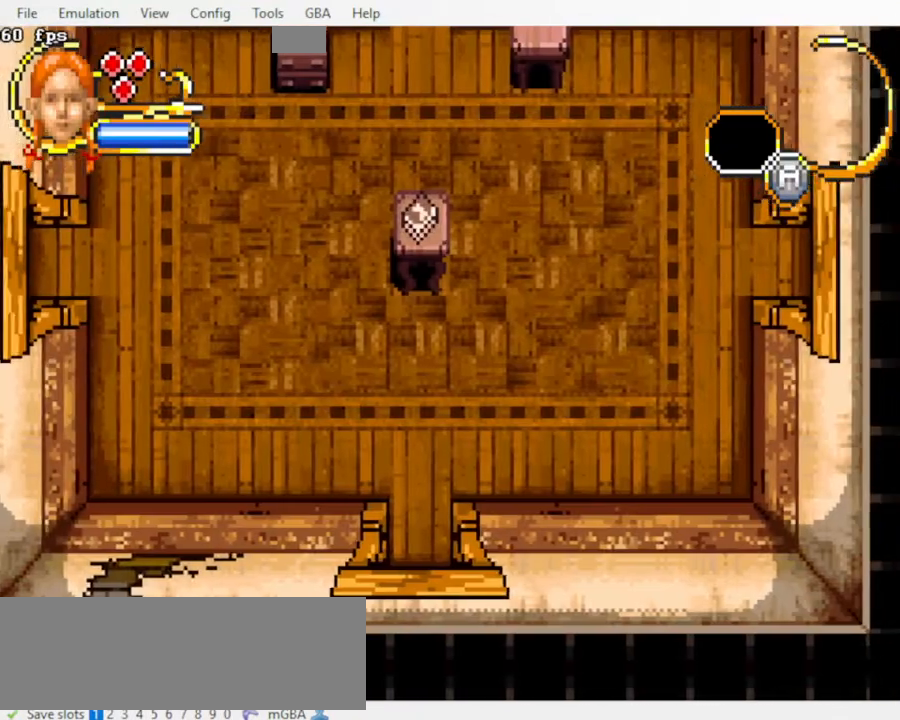
{"dt_ms": 500, "buttons": ["DPAD_RIGHT"], "events": []}
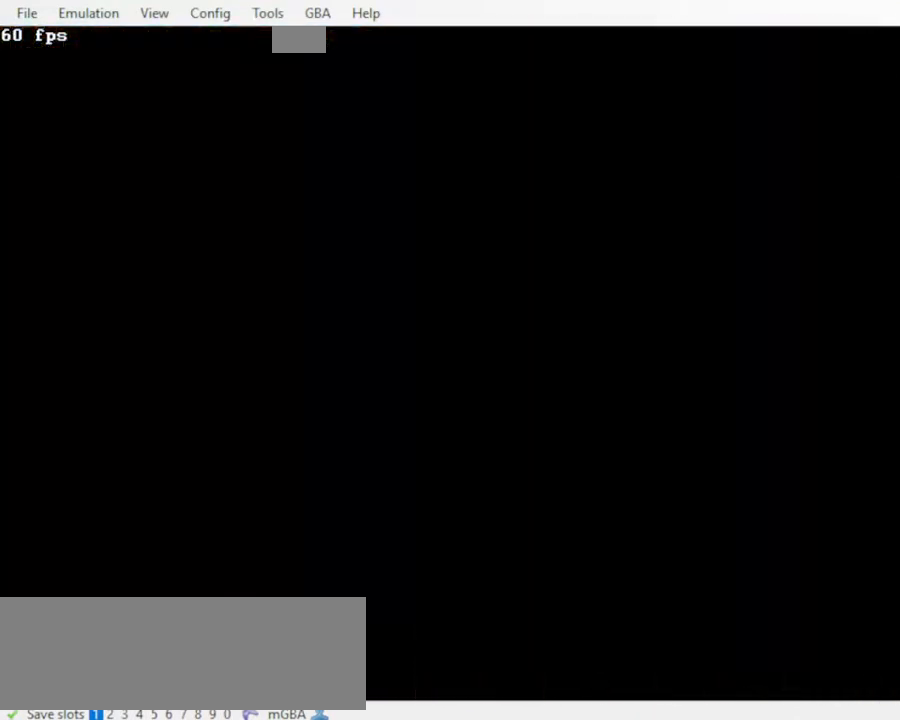
{"dt_ms": 500, "buttons": ["DPAD_RIGHT"]}
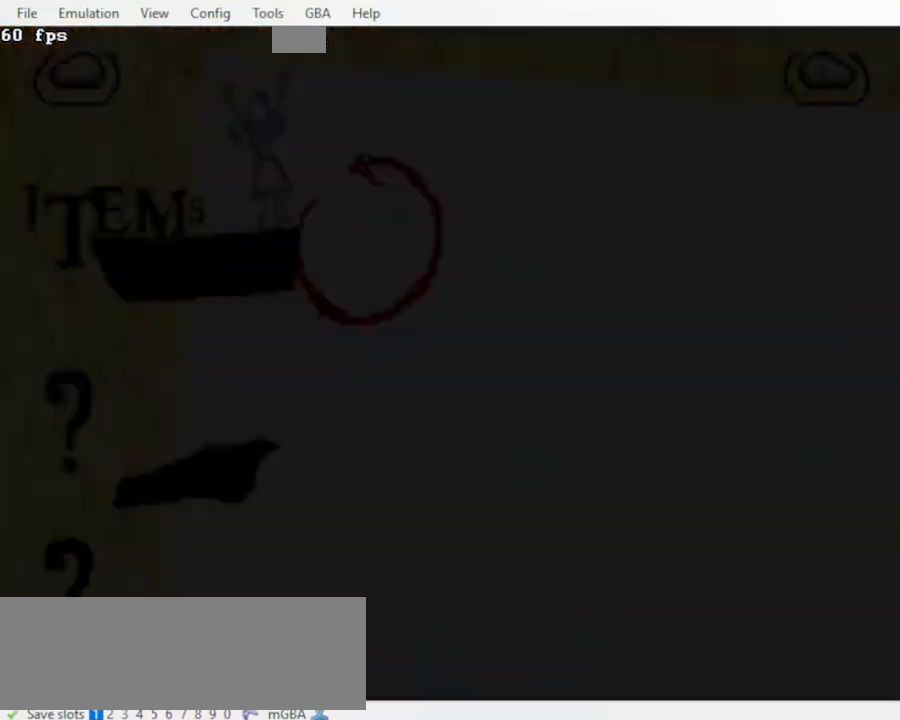
{"dt_ms": 500, "buttons": ["DPAD_RIGHT"], "events": []}
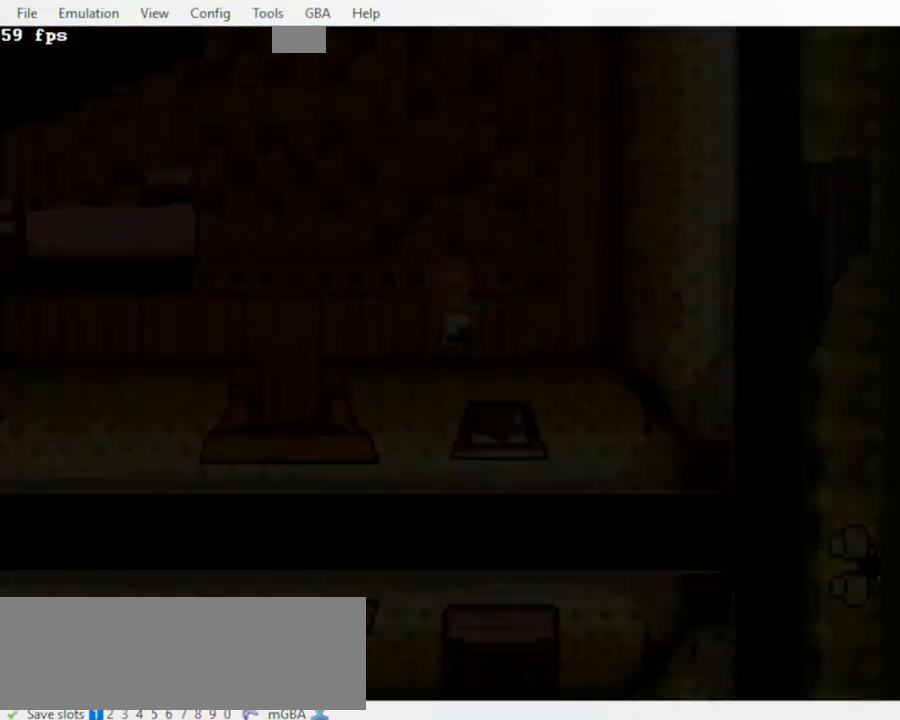
{"dt_ms": 500, "buttons": ["DPAD_RIGHT"], "events": []}
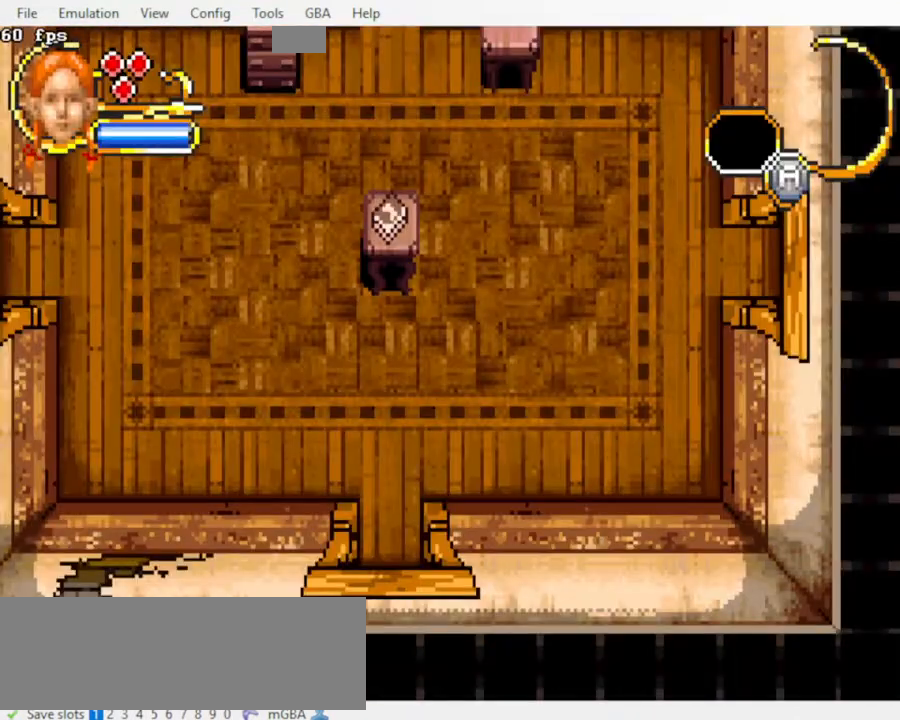
{"dt_ms": 1000, "buttons": ["DPAD_RIGHT"]}
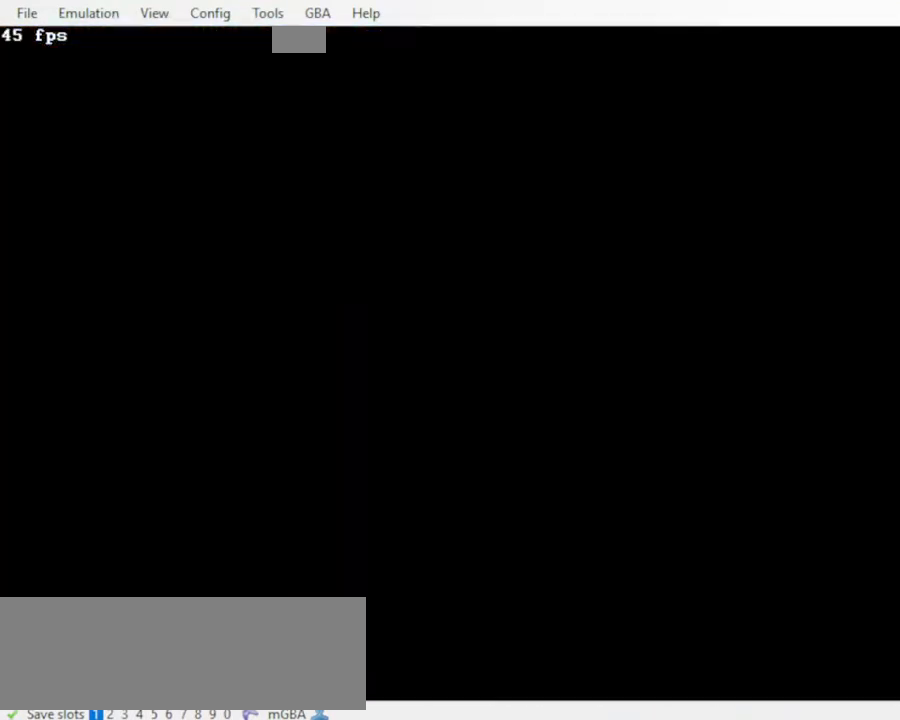
{"dt_ms": 500, "buttons": ["DPAD_RIGHT"], "events": []}
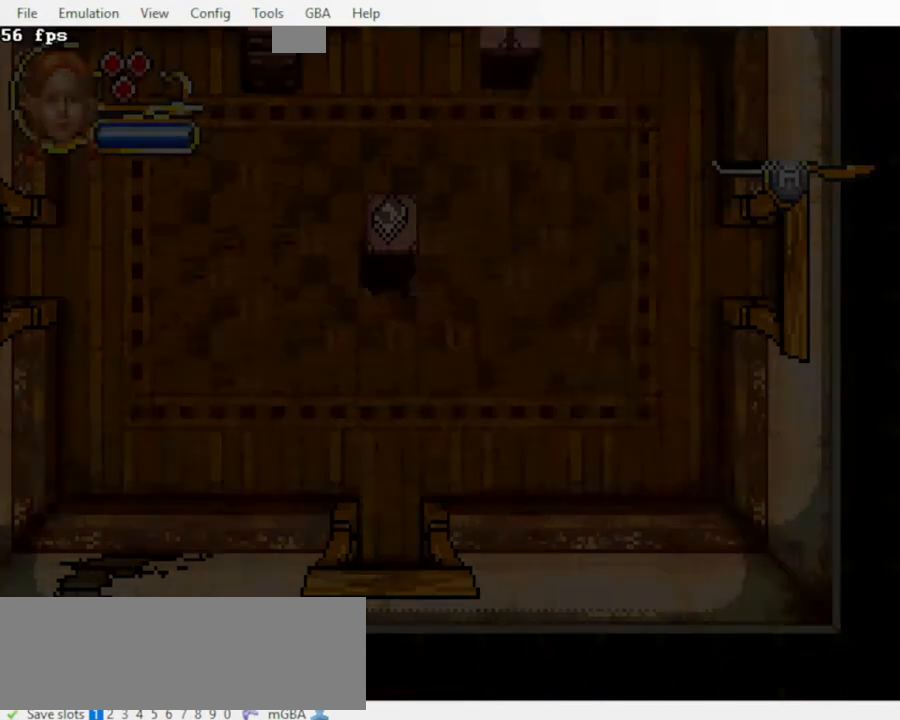
{"dt_ms": 500, "buttons": ["DPAD_DOWN", "DPAD_RIGHT"], "events": [[467, "DPAD_DOWN", "down"]]}
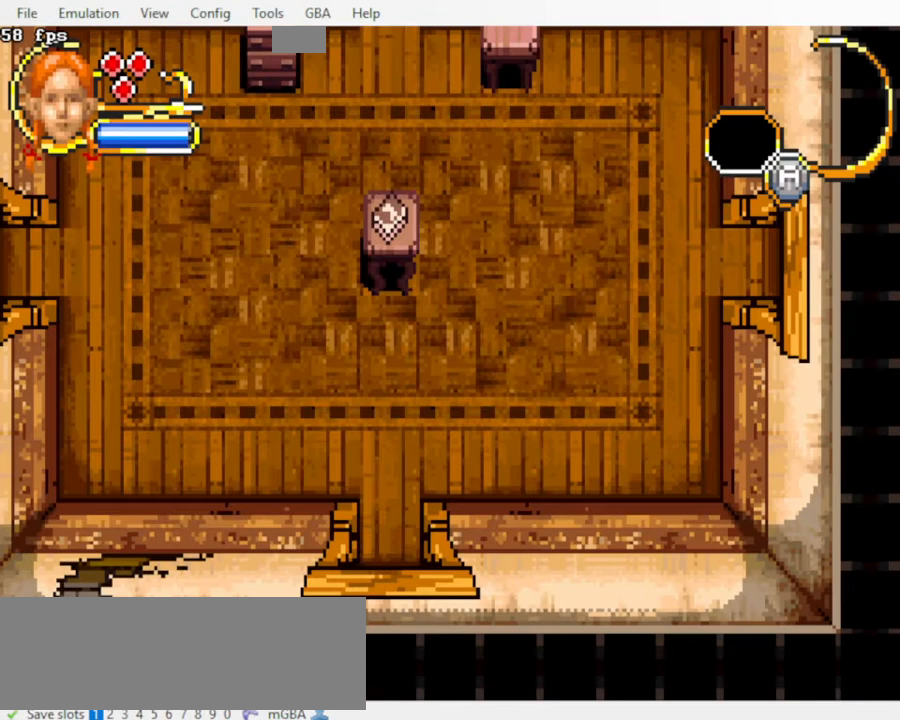
{"dt_ms": 500, "buttons": ["DPAD_DOWN", "DPAD_RIGHT"], "events": []}
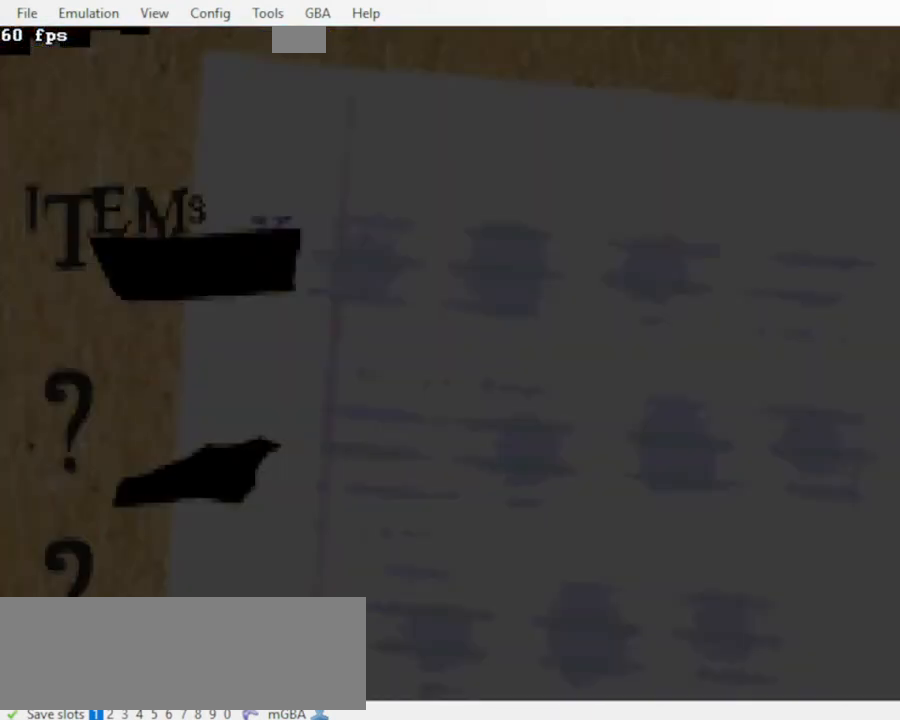
{"dt_ms": 500, "buttons": ["DPAD_DOWN", "DPAD_RIGHT"]}
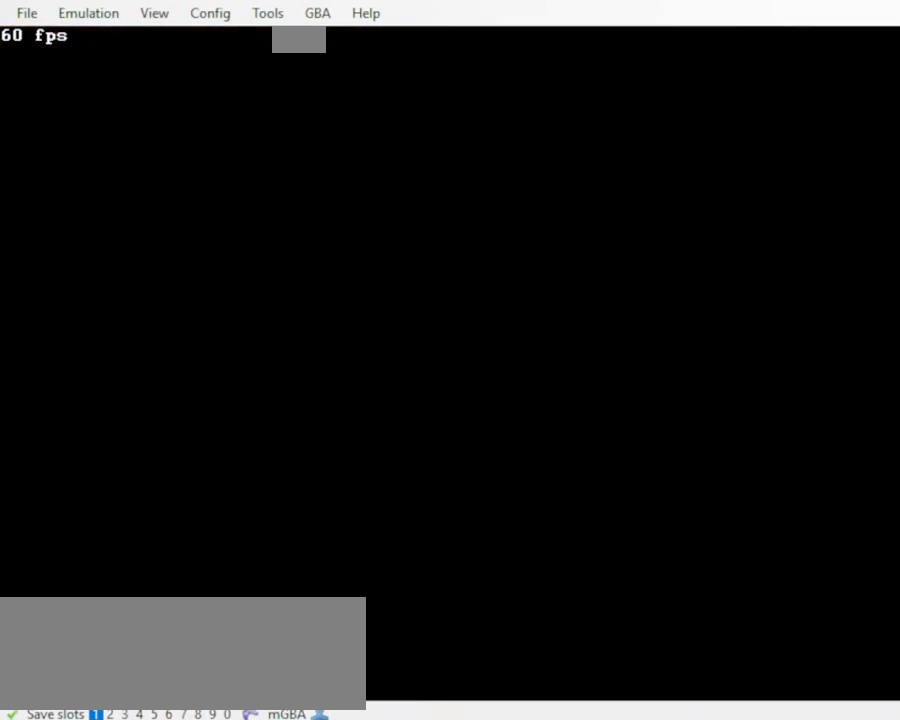
{"dt_ms": 500, "buttons": ["DPAD_DOWN", "DPAD_RIGHT"], "events": []}